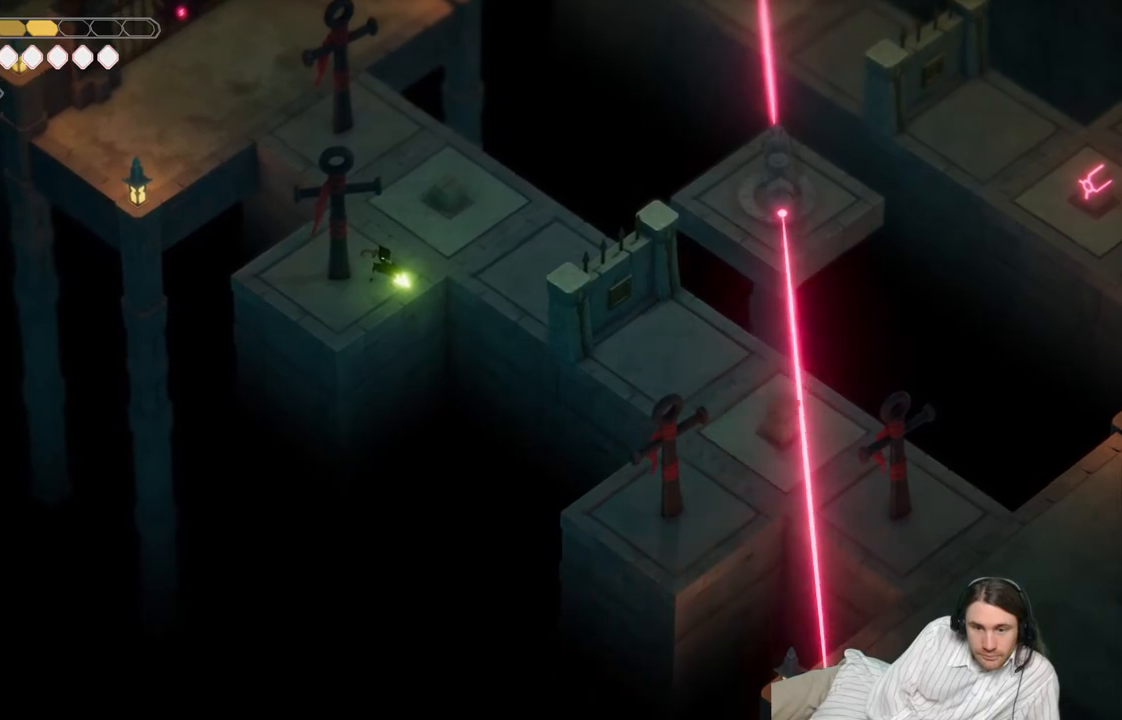
Gameplay with a controller (Xbox layout); each line is a JSON object with the inputs held at the frame after it. "events" lists button and stick changes between this image and that frame as [ms after this image, input, new state], when the widget could be followed in between.
{"buttons": ["L2", "R2"], "left_stick": "down-right", "right_stick": "center", "events": []}
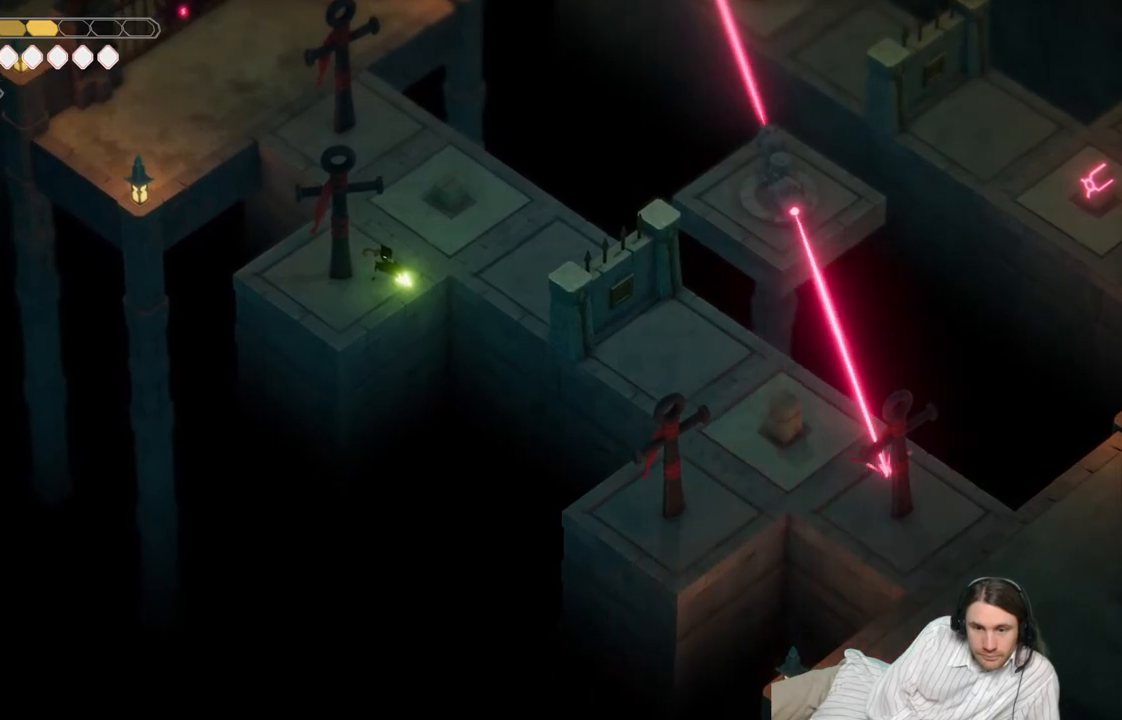
{"buttons": [], "left_stick": "center", "right_stick": "center", "events": [[133, "R2", "up"], [200, "L2", "up"], [283, "left_stick", "center"]]}
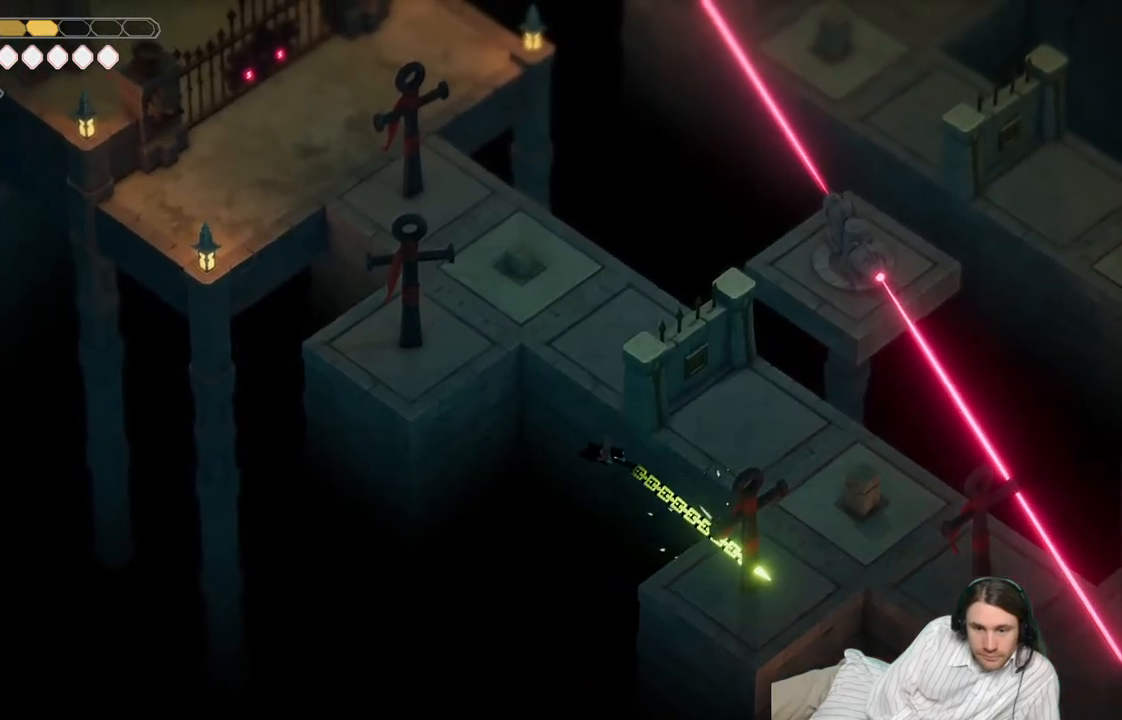
{"buttons": [], "left_stick": "center", "right_stick": "center", "events": []}
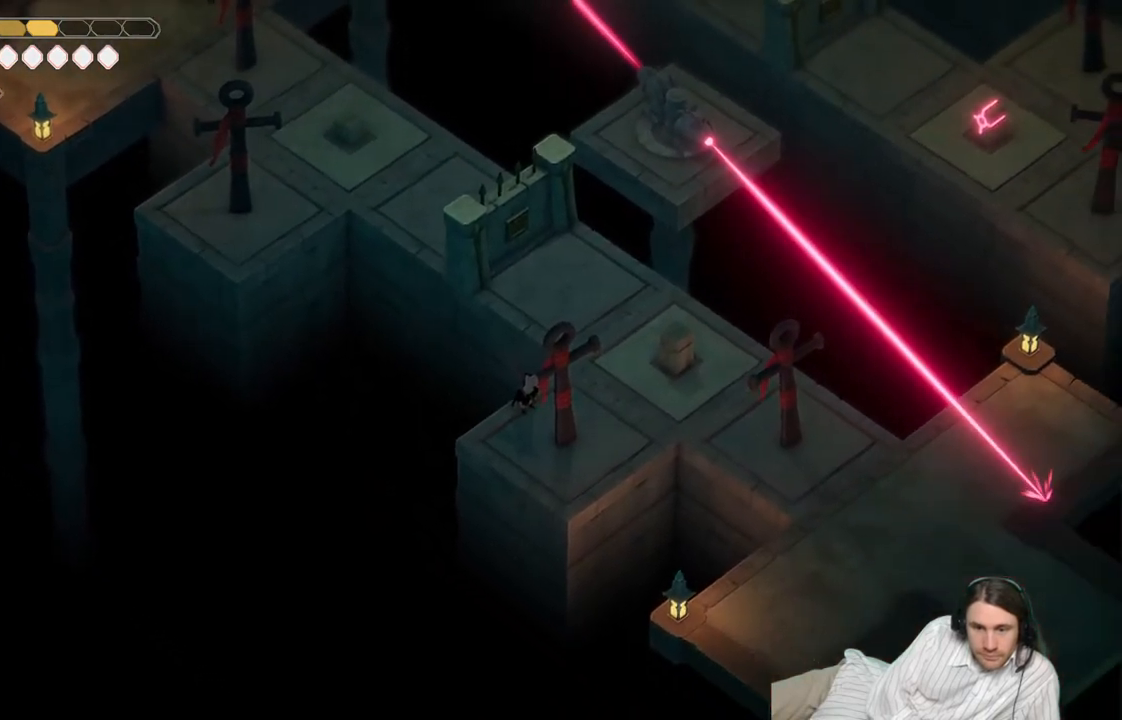
{"buttons": [], "left_stick": "right", "right_stick": "center", "events": [[83, "left_stick", "right"]]}
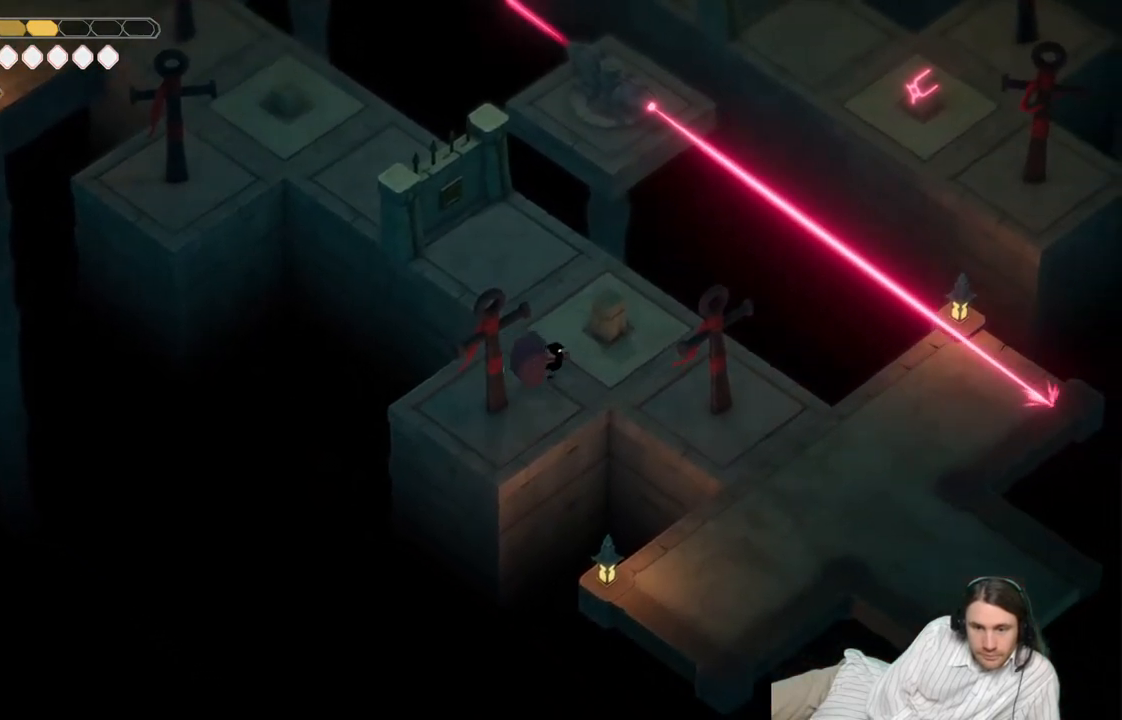
{"buttons": [], "left_stick": "down-right", "right_stick": "center", "events": [[217, "left_stick", "down-right"]]}
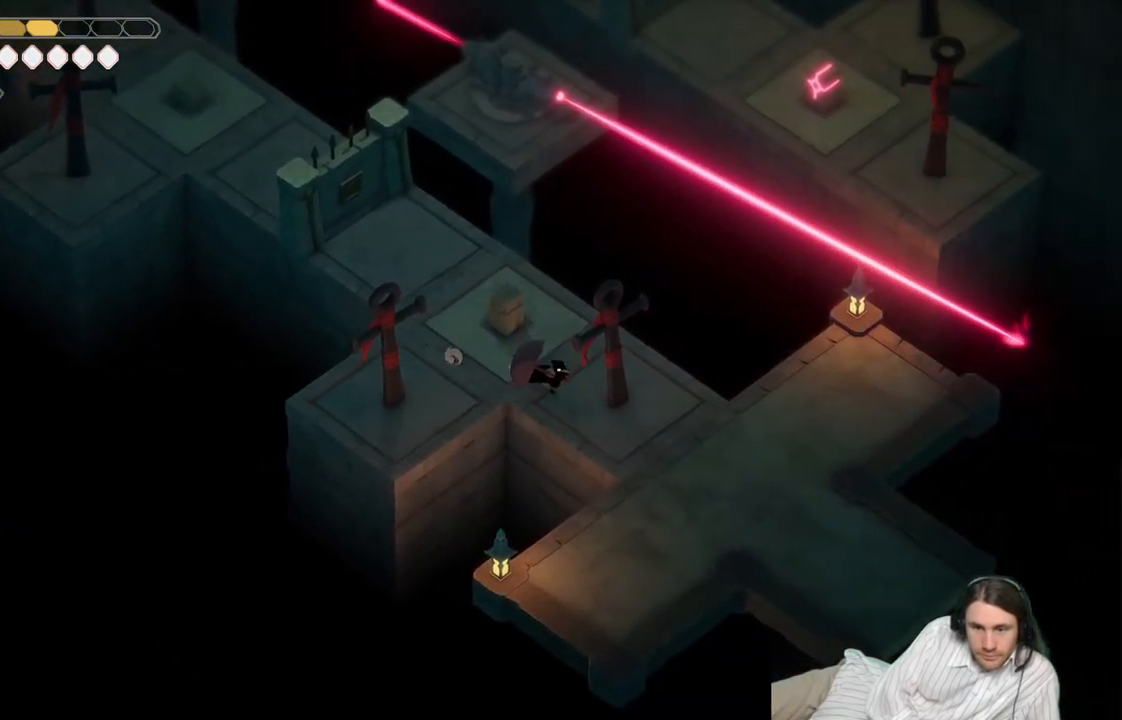
{"buttons": [], "left_stick": "down-right", "right_stick": "center", "events": []}
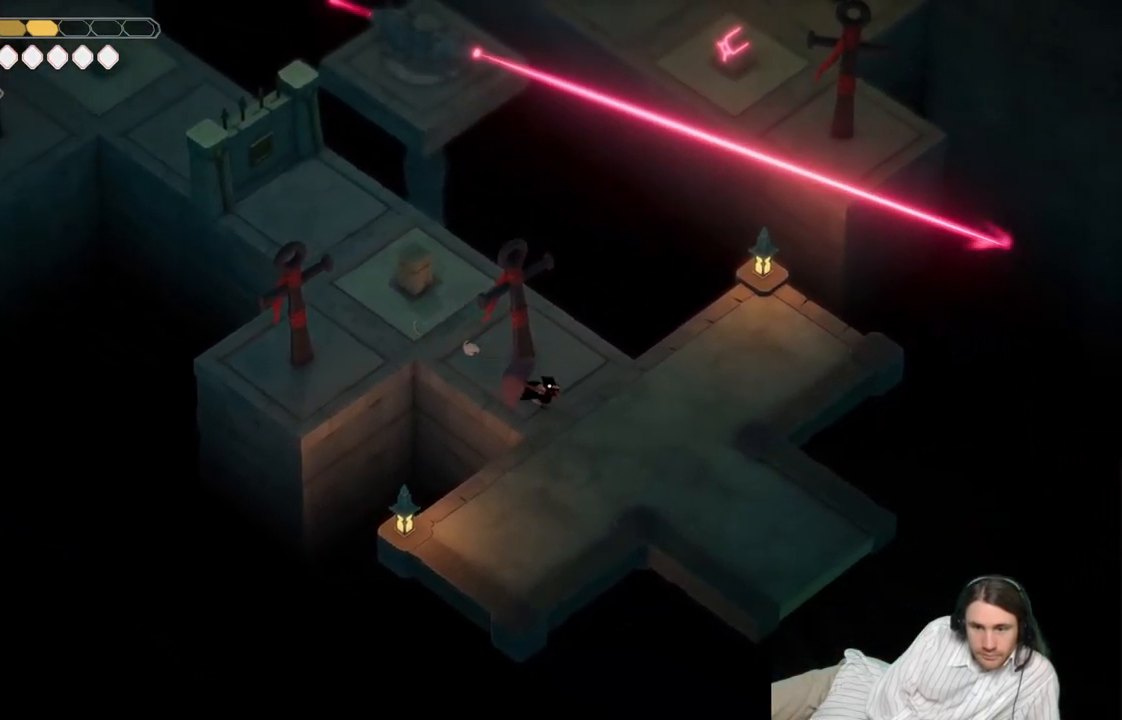
{"buttons": [], "left_stick": "right", "right_stick": "center", "events": [[117, "left_stick", "right"]]}
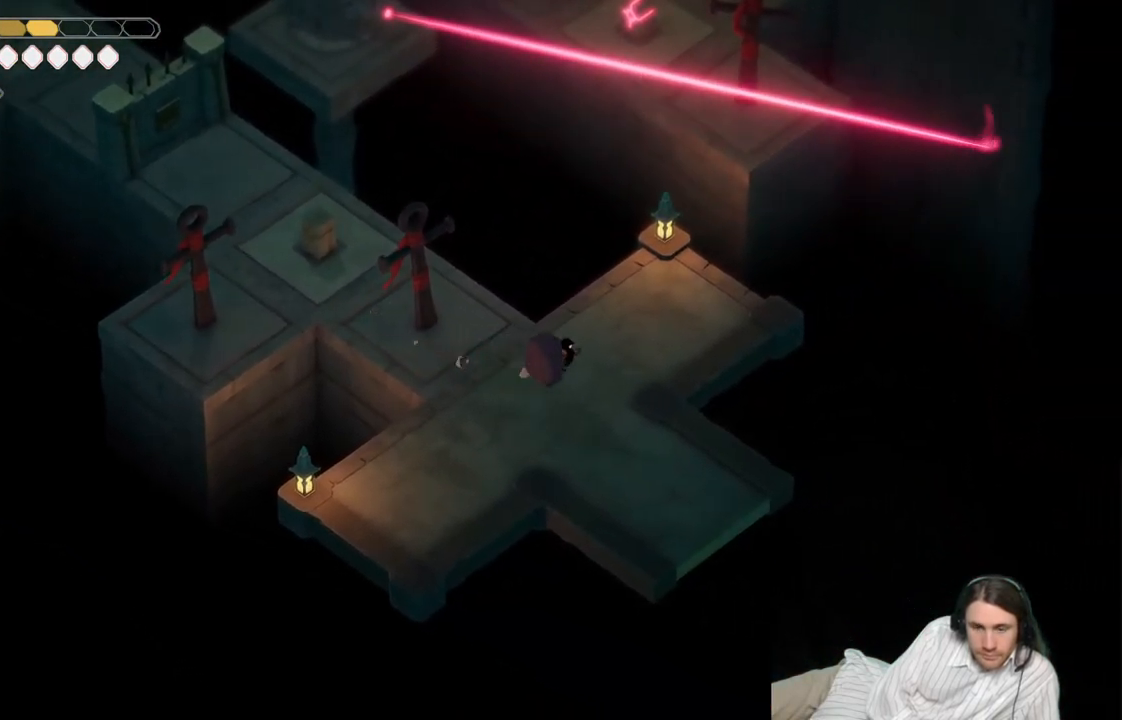
{"buttons": [], "left_stick": "right", "right_stick": "center", "events": []}
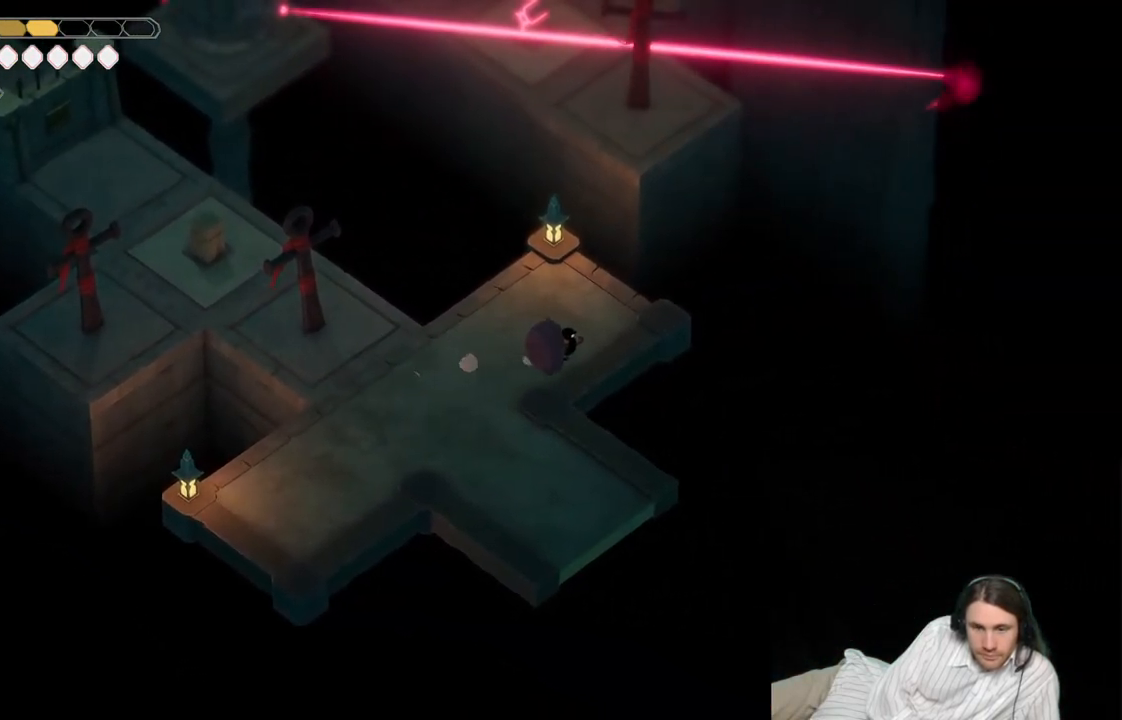
{"buttons": ["L2", "R2"], "left_stick": "up", "right_stick": "center", "events": [[167, "left_stick", "up"], [200, "L2", "down"], [250, "R2", "down"]]}
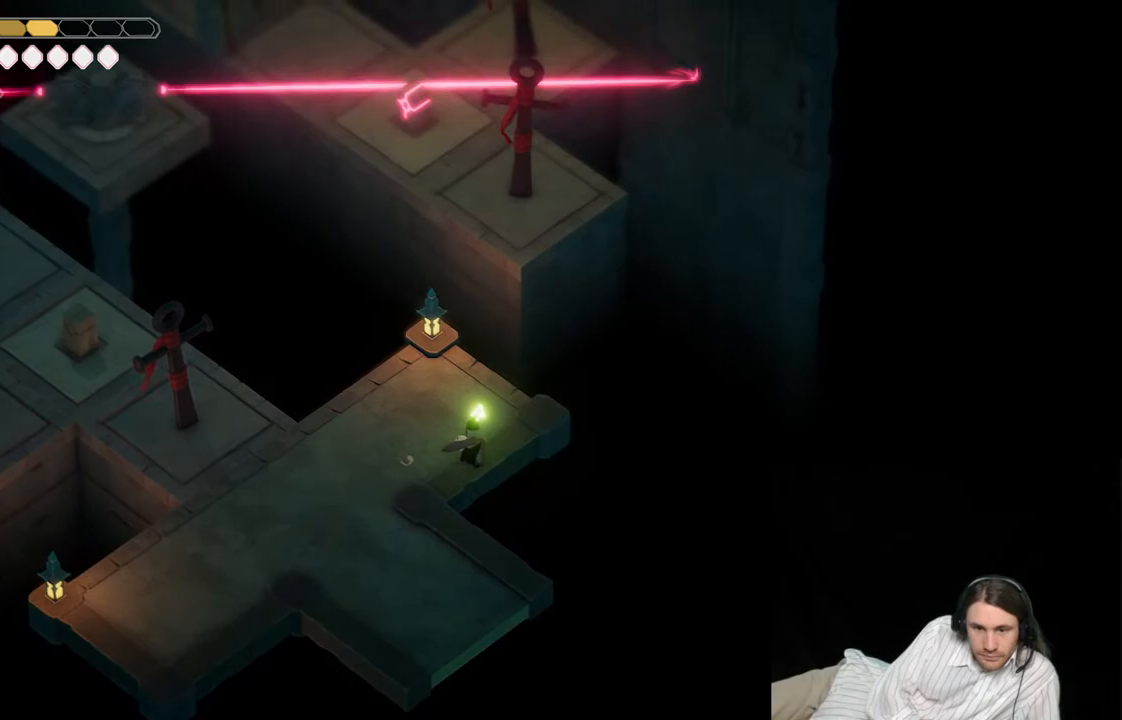
{"buttons": [], "left_stick": "up", "right_stick": "center", "events": [[400, "R2", "up"], [450, "L2", "up"]]}
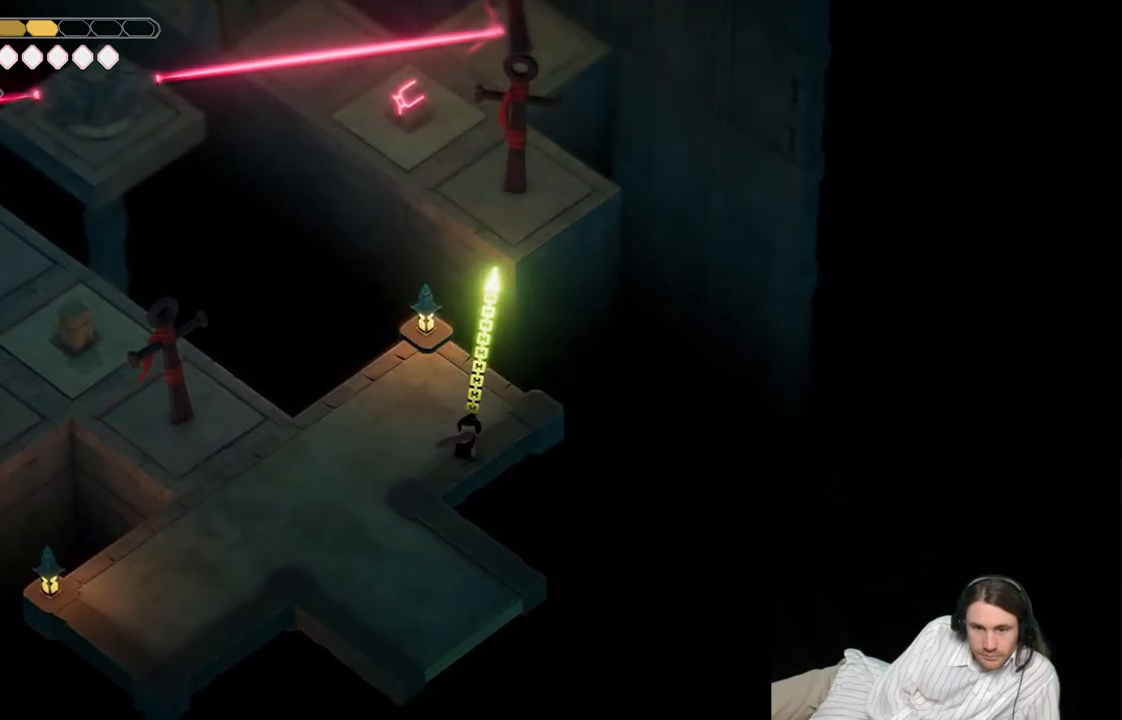
{"buttons": [], "left_stick": "up-left", "right_stick": "center", "events": [[17, "left_stick", "center"], [283, "left_stick", "up-left"]]}
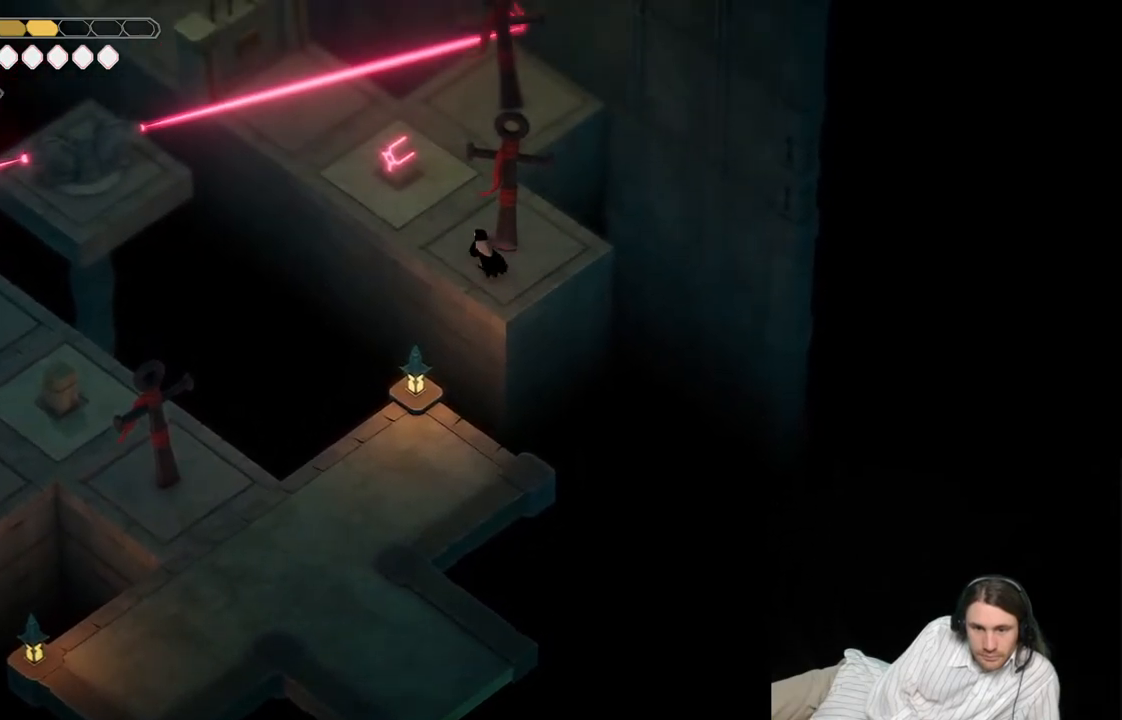
{"buttons": [], "left_stick": "up", "right_stick": "center", "events": [[217, "L1", "down"], [400, "L1", "up"], [500, "left_stick", "up"]]}
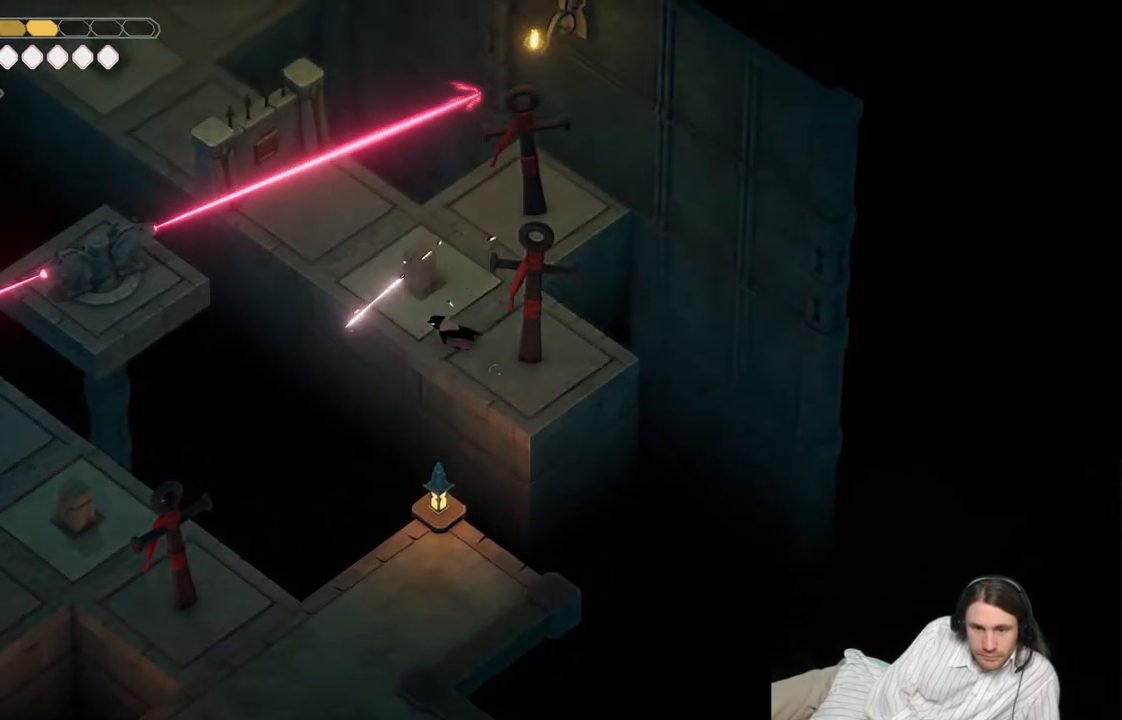
{"buttons": [], "left_stick": "up", "right_stick": "center", "events": []}
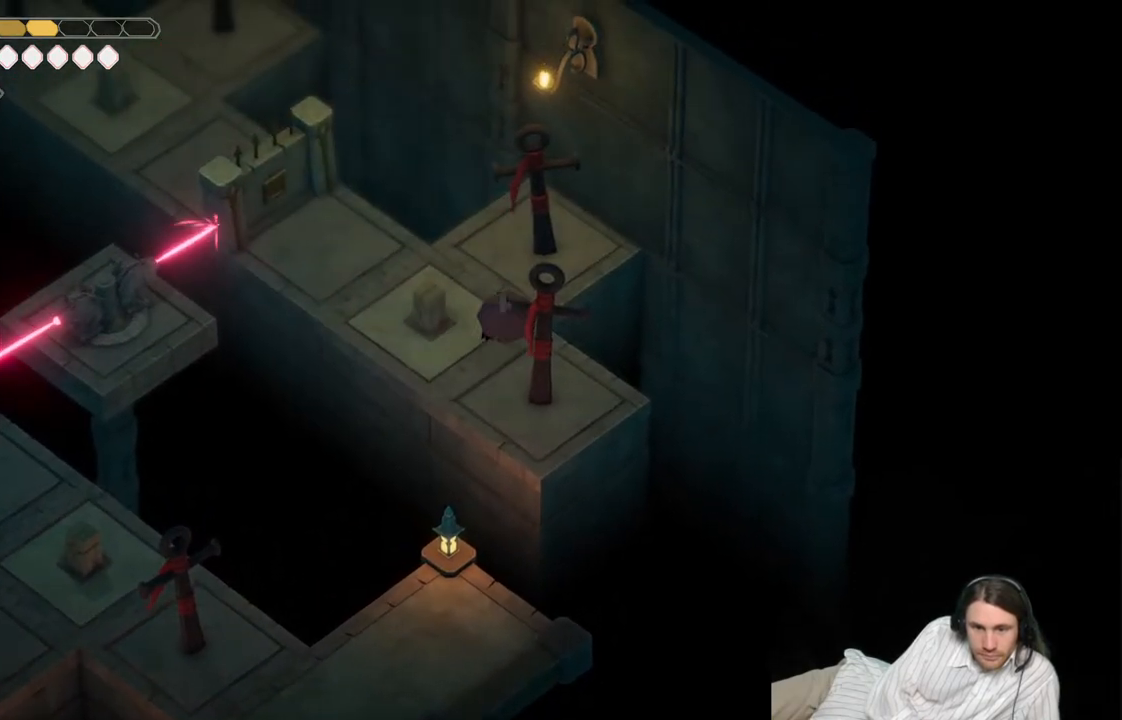
{"buttons": [], "left_stick": "center", "right_stick": "center", "events": [[433, "left_stick", "center"]]}
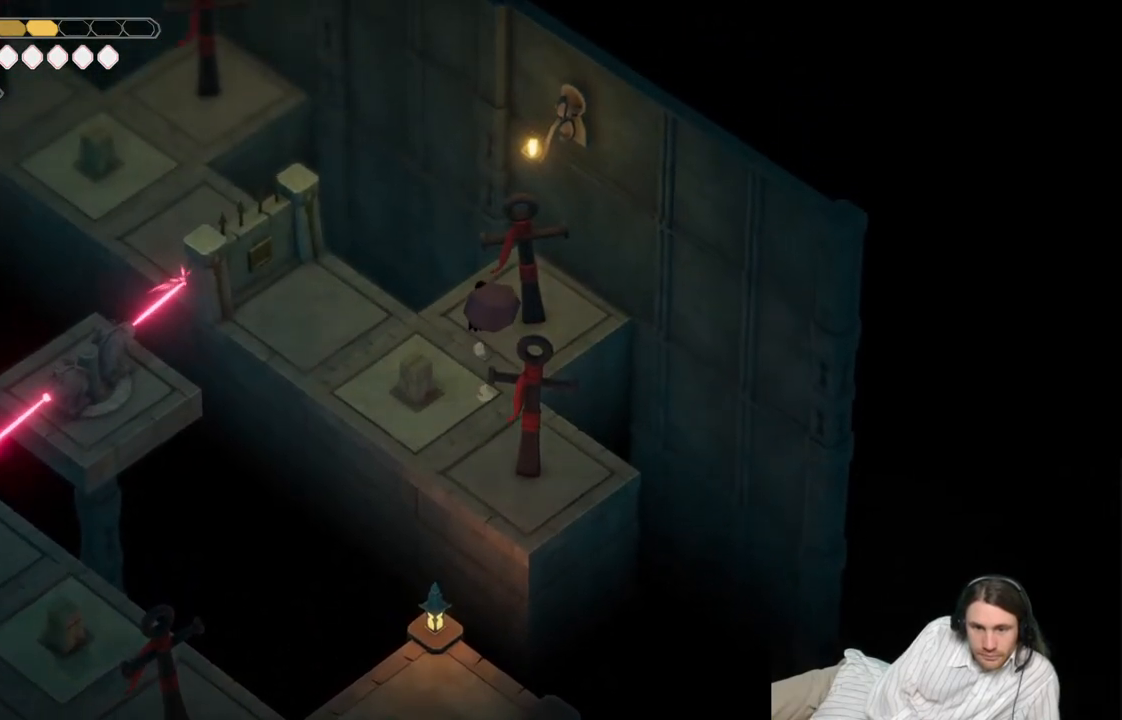
{"buttons": [], "left_stick": "up-right", "right_stick": "center", "events": [[133, "left_stick", "up-right"], [333, "left_stick", "center"], [483, "left_stick", "up-right"]]}
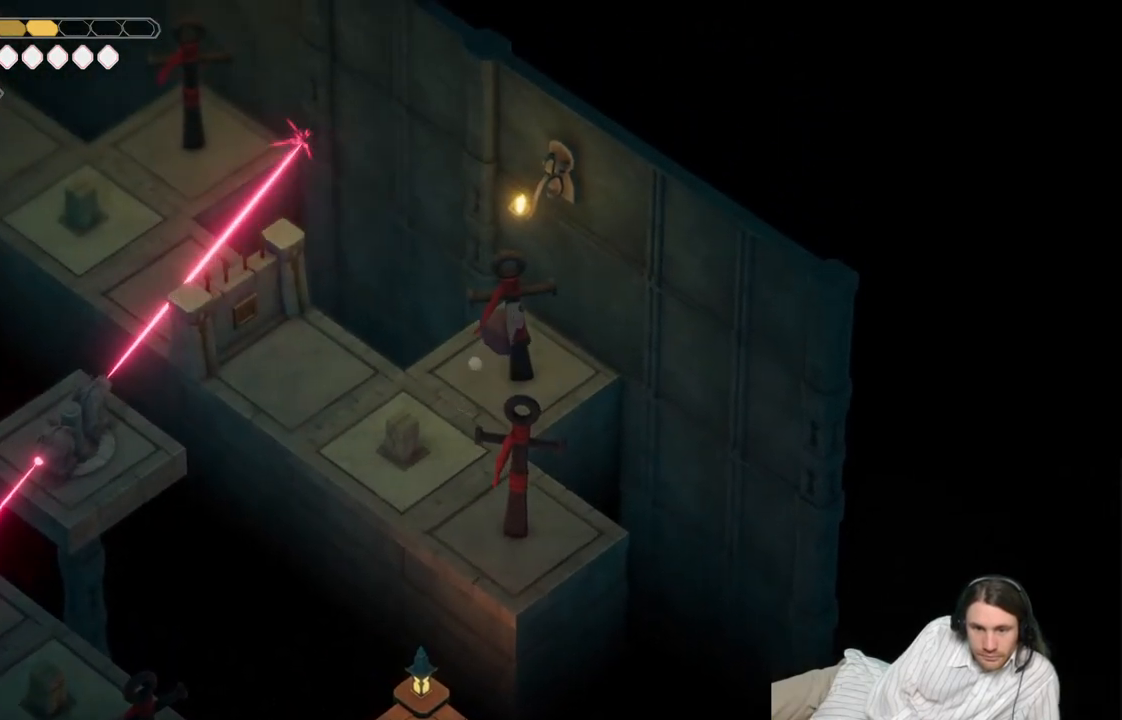
{"buttons": ["L2", "R2"], "left_stick": "up-left", "right_stick": "center", "events": [[133, "left_stick", "center"], [383, "L2", "down"], [417, "left_stick", "up-left"], [500, "R2", "down"]]}
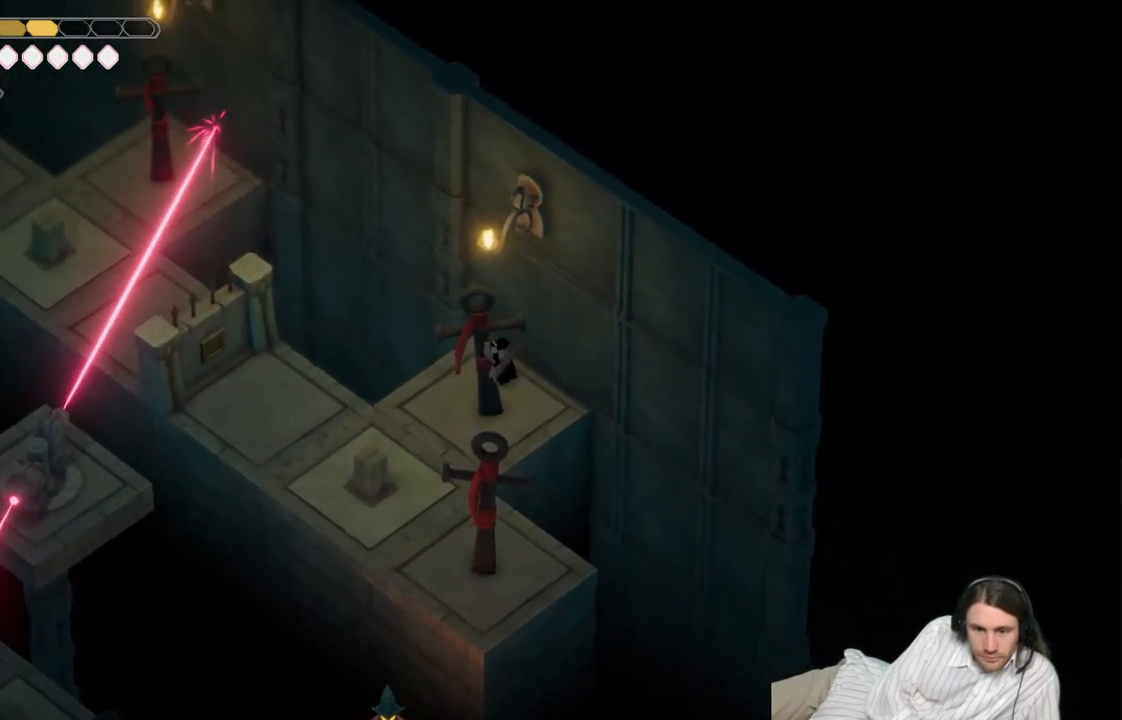
{"buttons": ["L2", "R2"], "left_stick": "up-left", "right_stick": "center", "events": []}
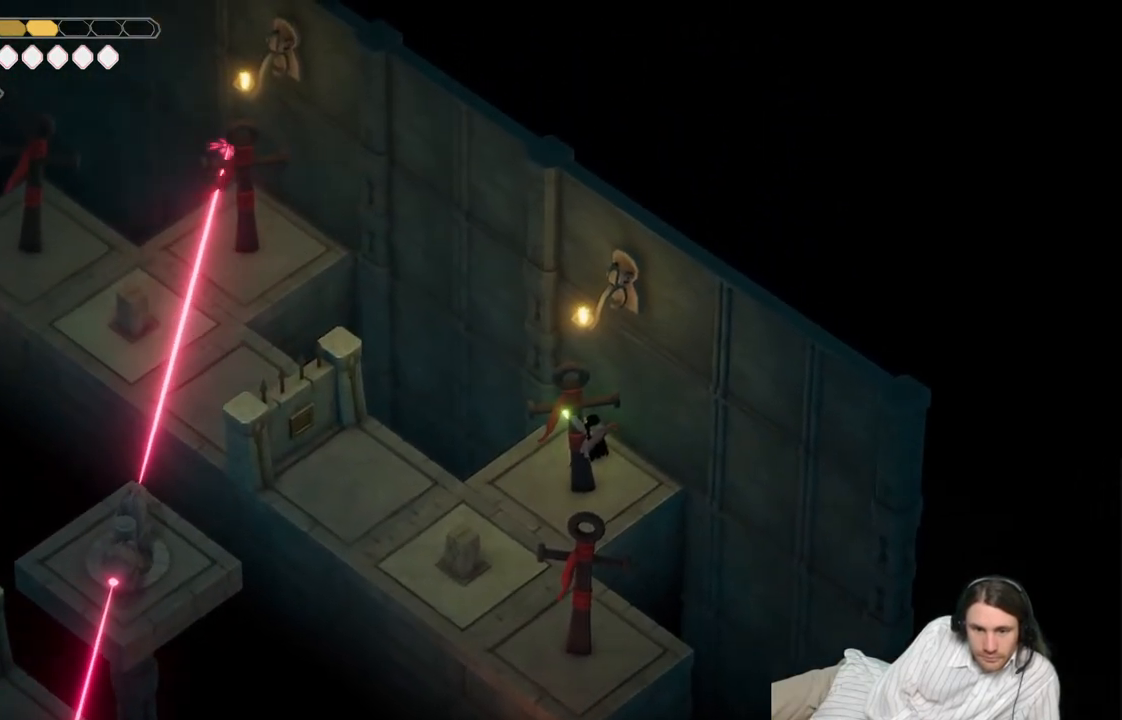
{"buttons": ["L2", "R2"], "left_stick": "up-left", "right_stick": "center", "events": []}
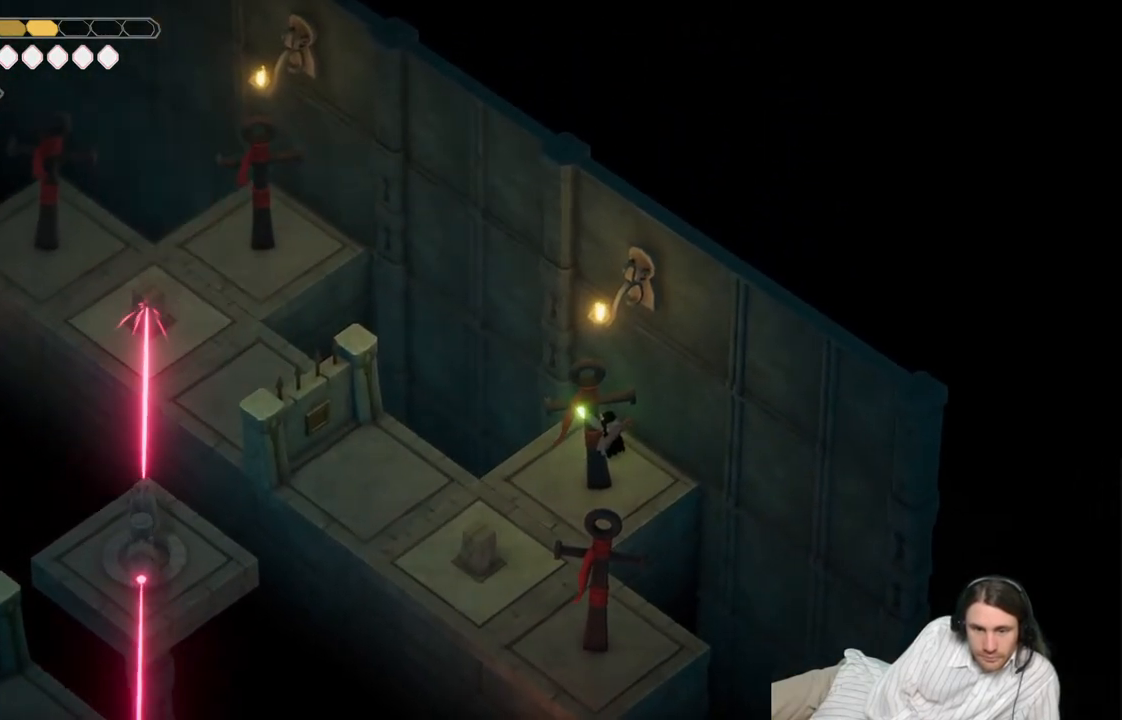
{"buttons": ["L2", "R2"], "left_stick": "up-left", "right_stick": "center", "events": []}
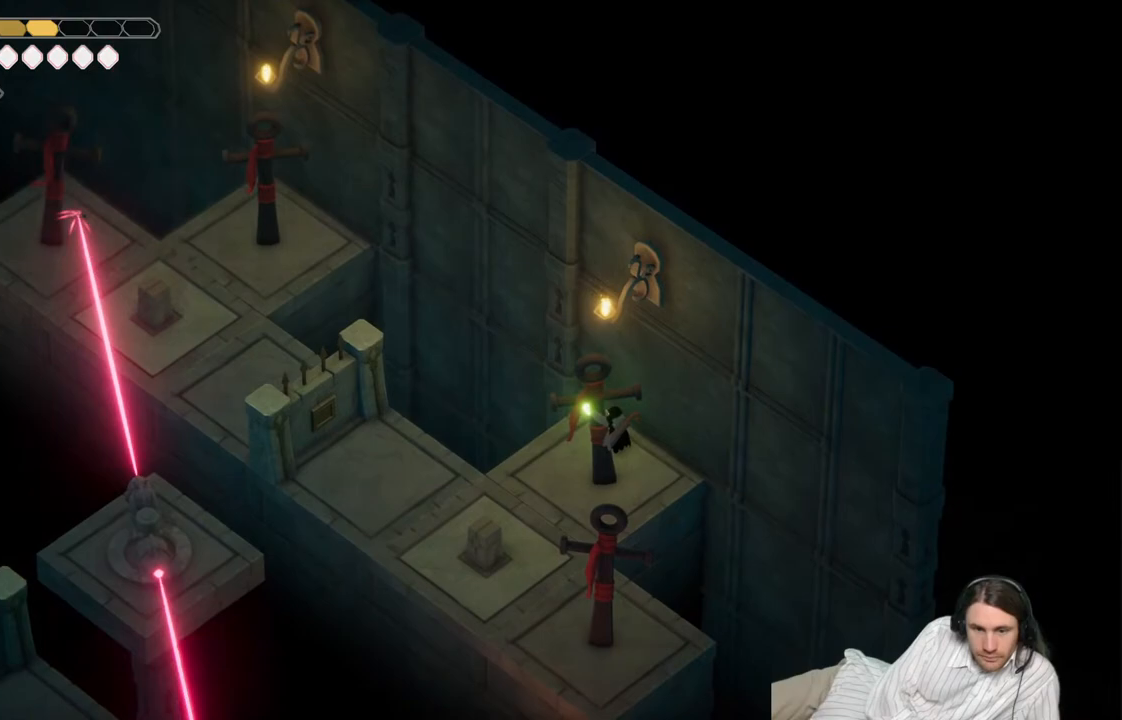
{"buttons": [], "left_stick": "center", "right_stick": "center", "events": [[300, "R2", "up"], [400, "L2", "up"], [417, "left_stick", "center"]]}
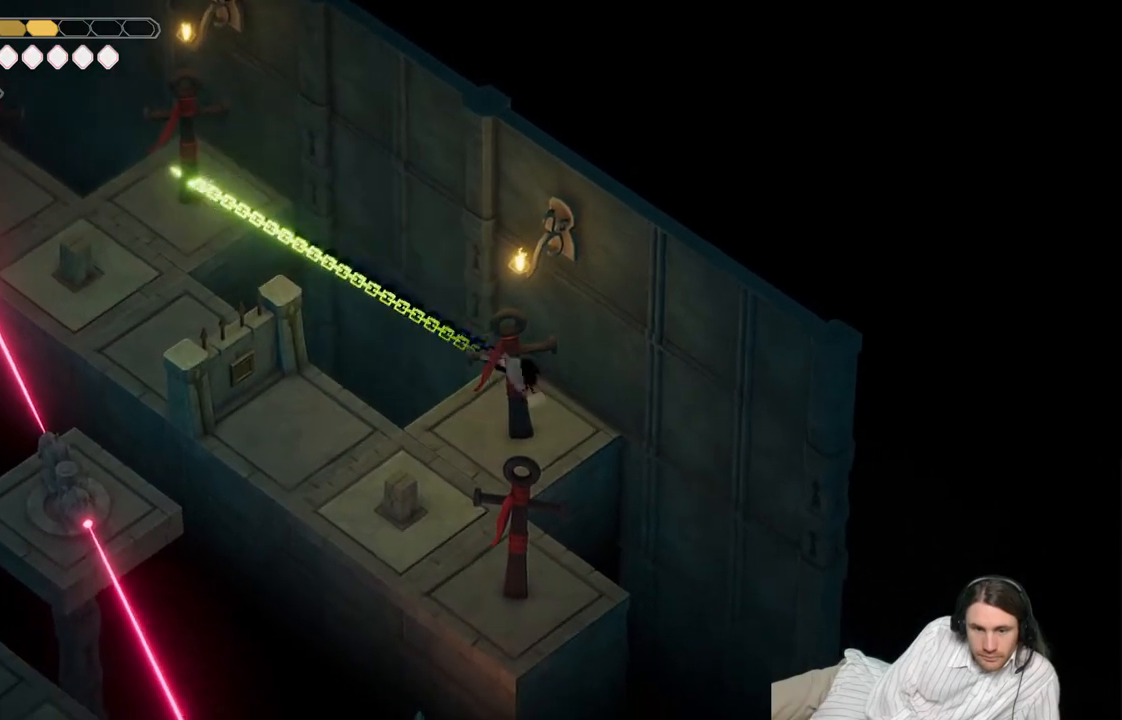
{"buttons": [], "left_stick": "center", "right_stick": "center", "events": []}
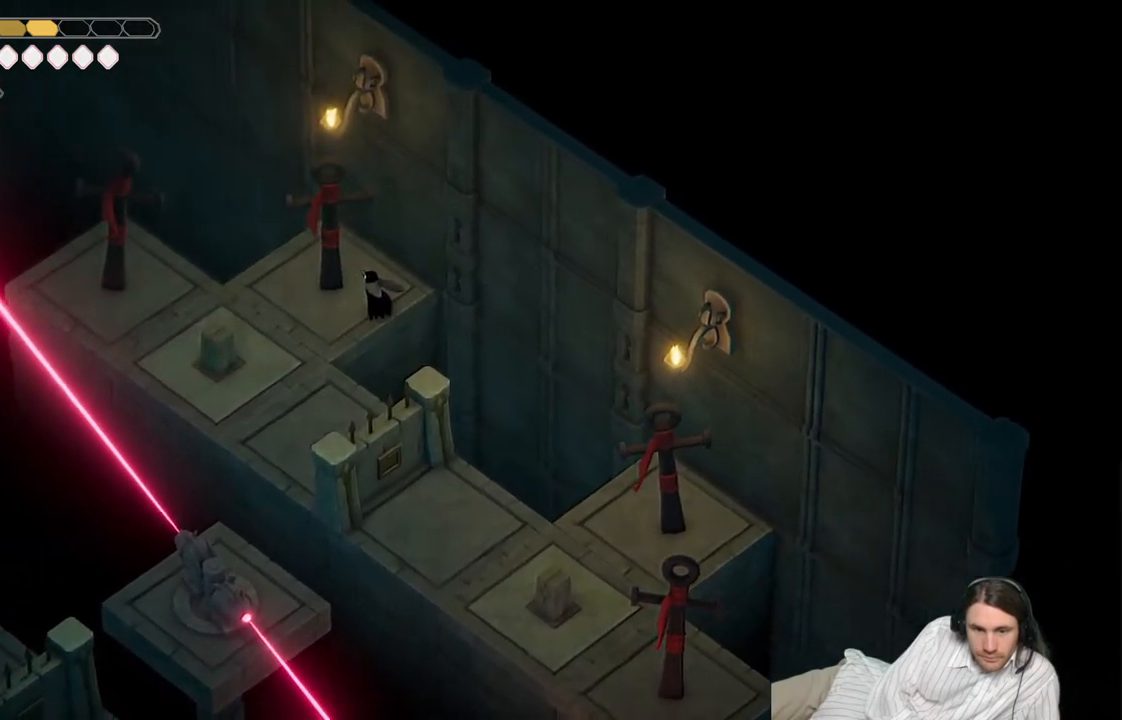
{"buttons": [], "left_stick": "left", "right_stick": "center", "events": [[67, "left_stick", "left"]]}
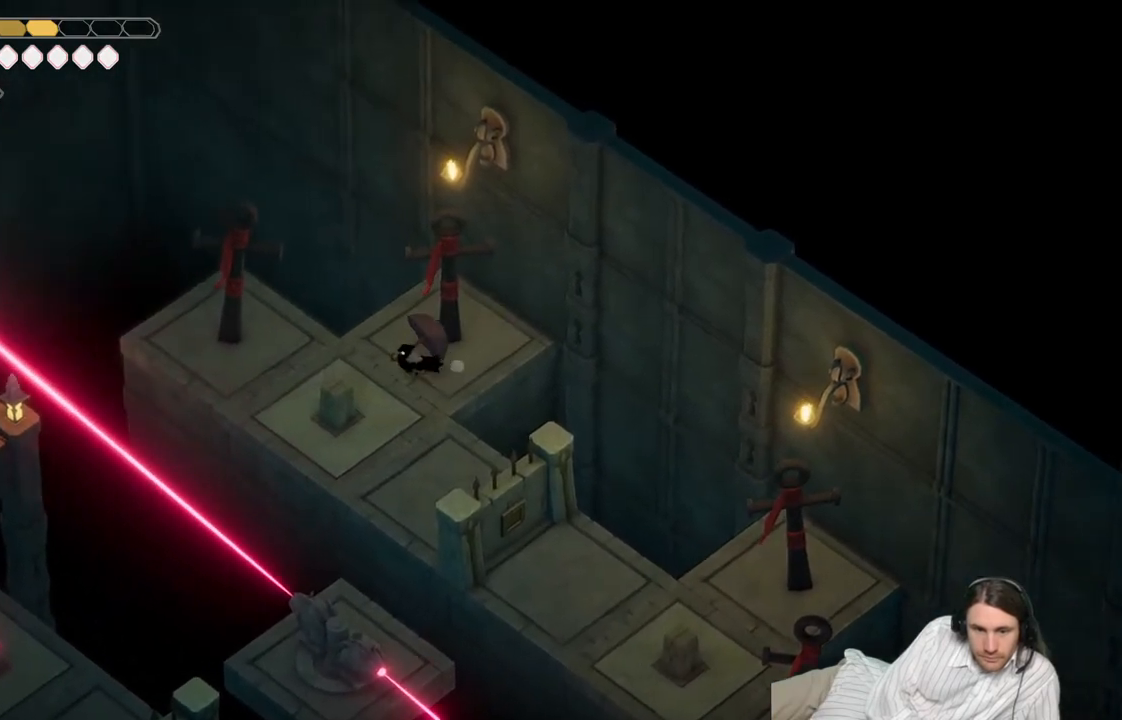
{"buttons": [], "left_stick": "left", "right_stick": "center", "events": []}
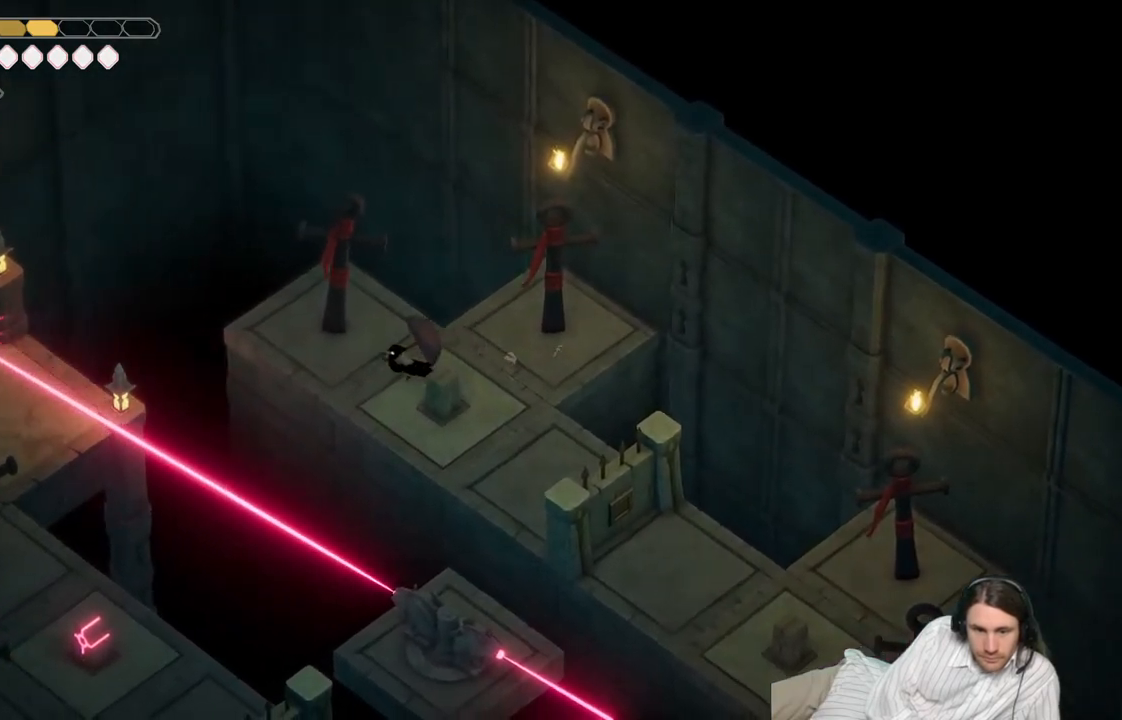
{"buttons": [], "left_stick": "center", "right_stick": "center", "events": [[17, "left_stick", "center"]]}
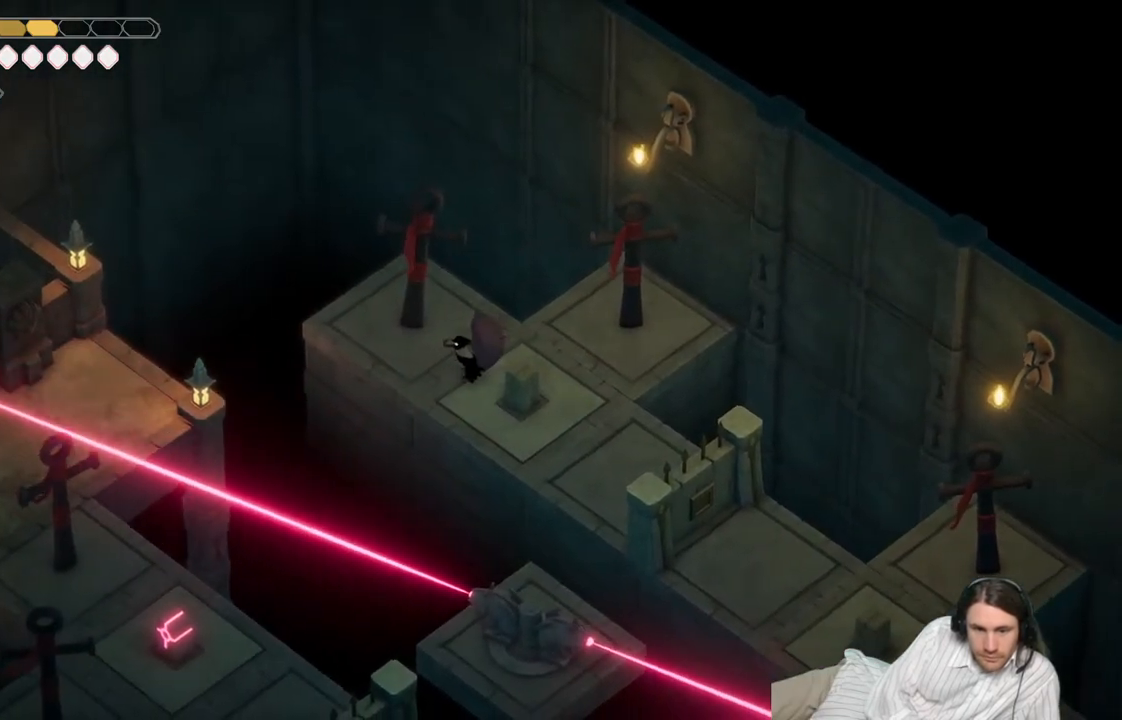
{"buttons": [], "left_stick": "up-left", "right_stick": "center", "events": [[367, "left_stick", "up-left"]]}
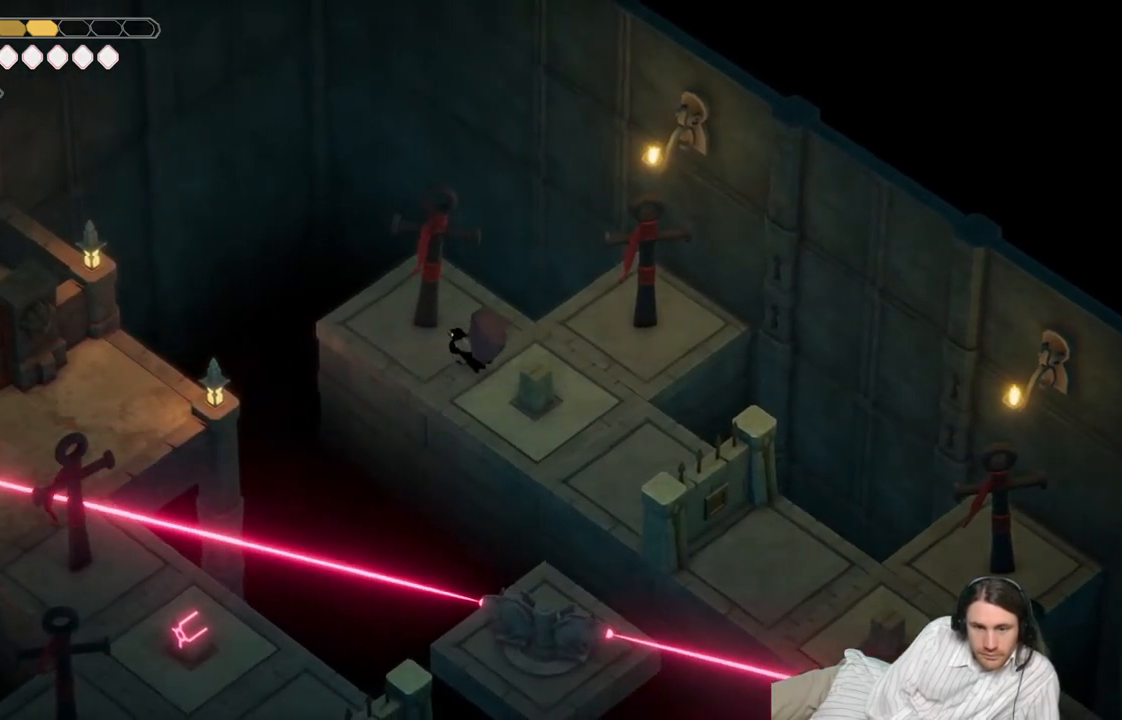
{"buttons": ["L2", "R2"], "left_stick": "down-left", "right_stick": "center", "events": [[100, "left_stick", "center"], [250, "left_stick", "down-left"], [350, "L2", "down"], [417, "R2", "down"]]}
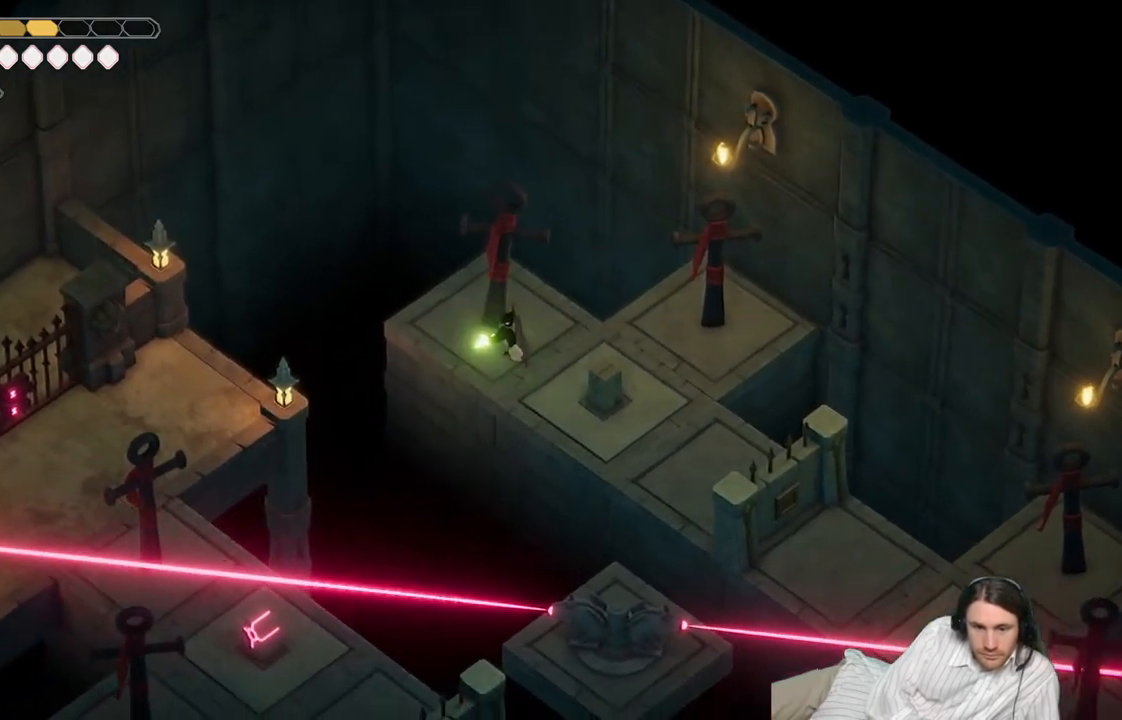
{"buttons": ["L2", "R2"], "left_stick": "down-left", "right_stick": "center", "events": []}
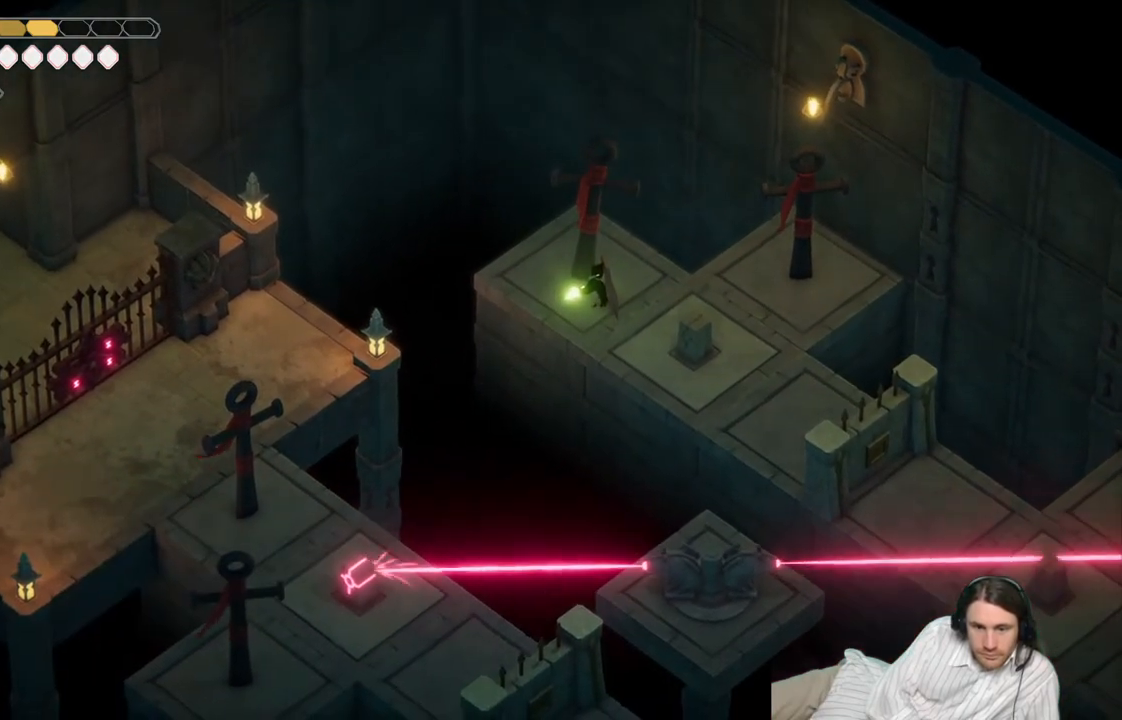
{"buttons": ["L2", "R2"], "left_stick": "down-left", "right_stick": "center", "events": []}
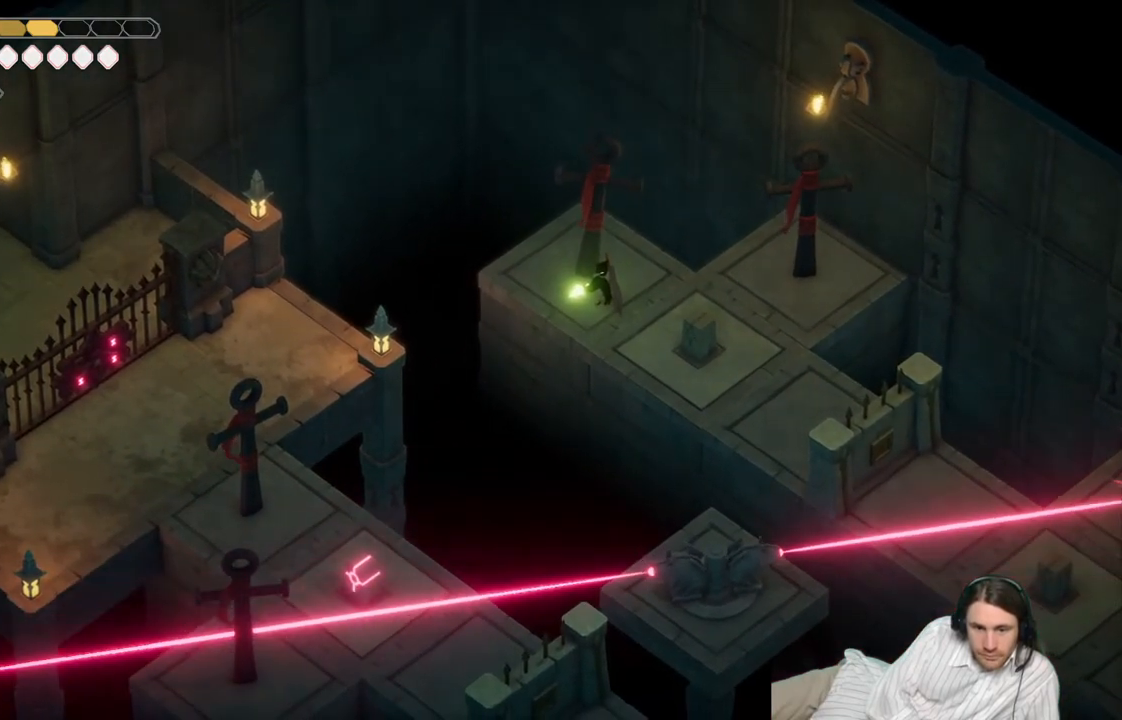
{"buttons": ["L2", "R2"], "left_stick": "down-left", "right_stick": "center", "events": []}